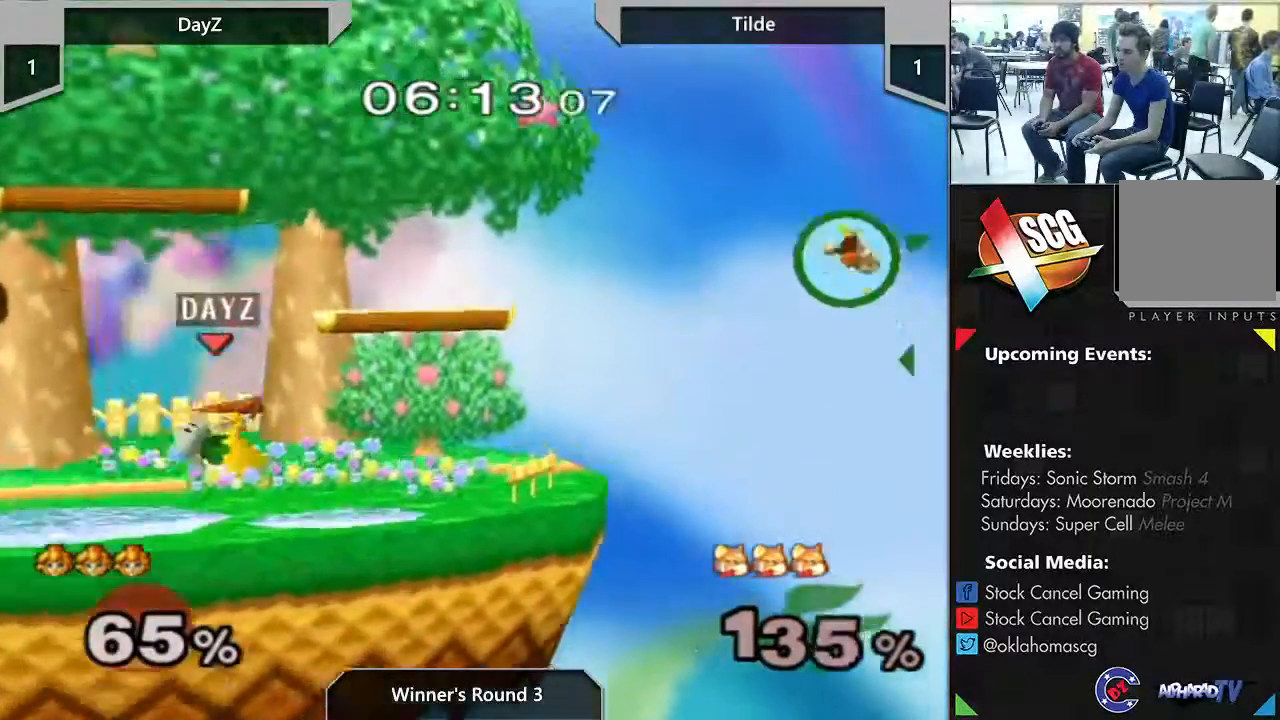
Gameplay with a controller (Nintendo layout); each line is a JSON object with the inputs held at the frame after it. "events" lists button and stick changes between this image and that frame as [ms after this image, input, new state], when the widget could be followed in between. Not read: L3 R1 R3.
{"buttons": [], "left_stick": "center", "right_stick": "center", "events": [[83, "A", "down"], [333, "A", "up"], [450, "left_stick", "center"]]}
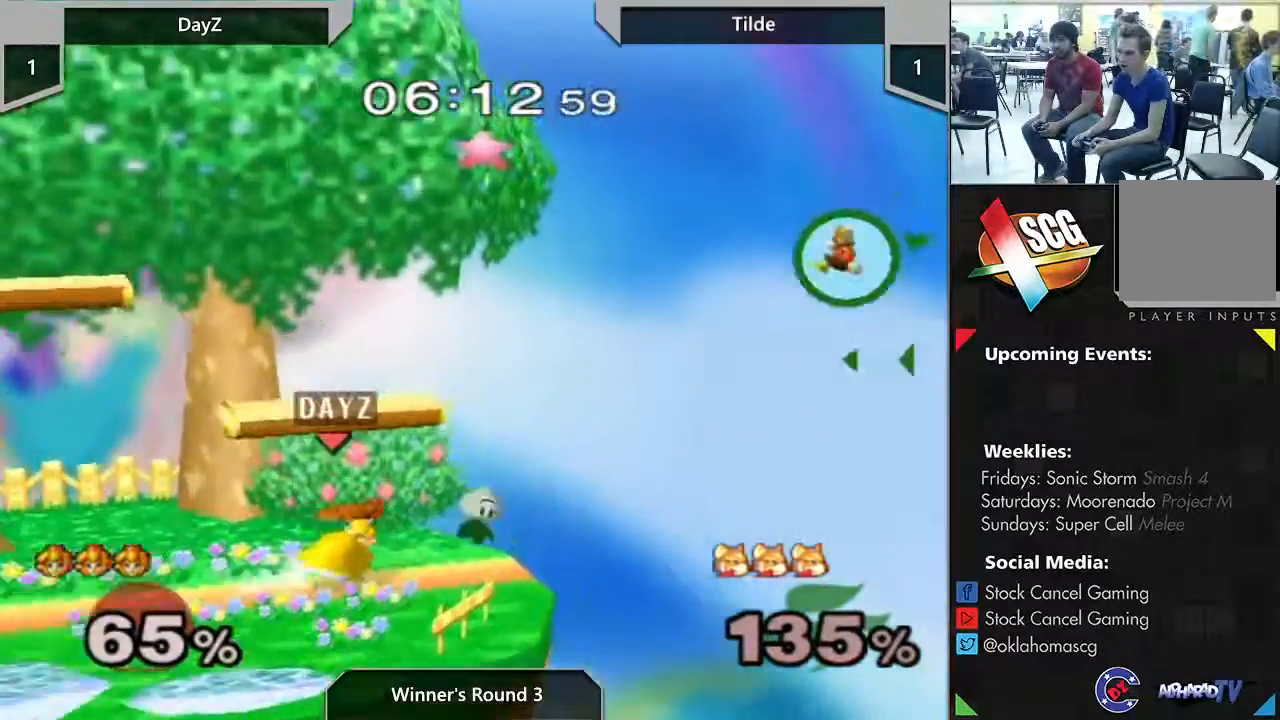
{"buttons": ["Y"], "left_stick": "down-right", "right_stick": "center", "events": [[233, "left_stick", "down-left"], [367, "Y", "down"], [483, "left_stick", "down-right"]]}
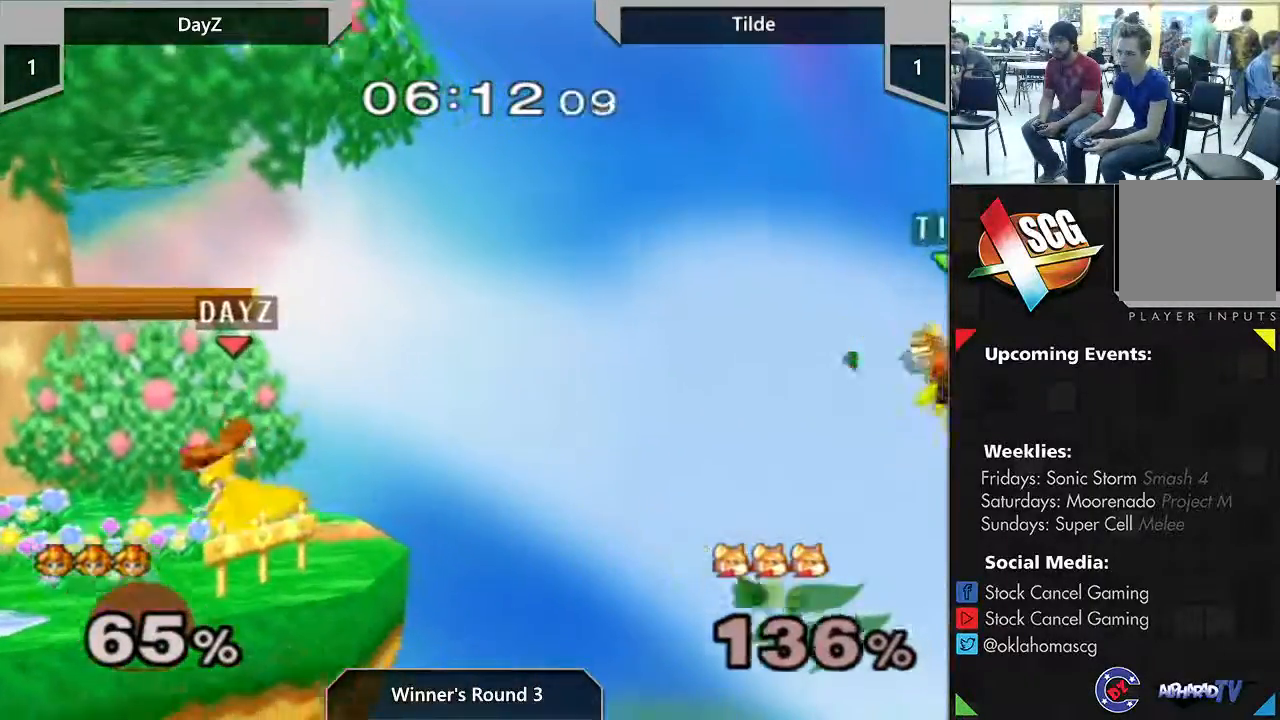
{"buttons": ["Y"], "left_stick": "down-left", "right_stick": "center", "events": [[67, "left_stick", "right"], [233, "A", "down"], [417, "left_stick", "down-left"], [483, "A", "up"]]}
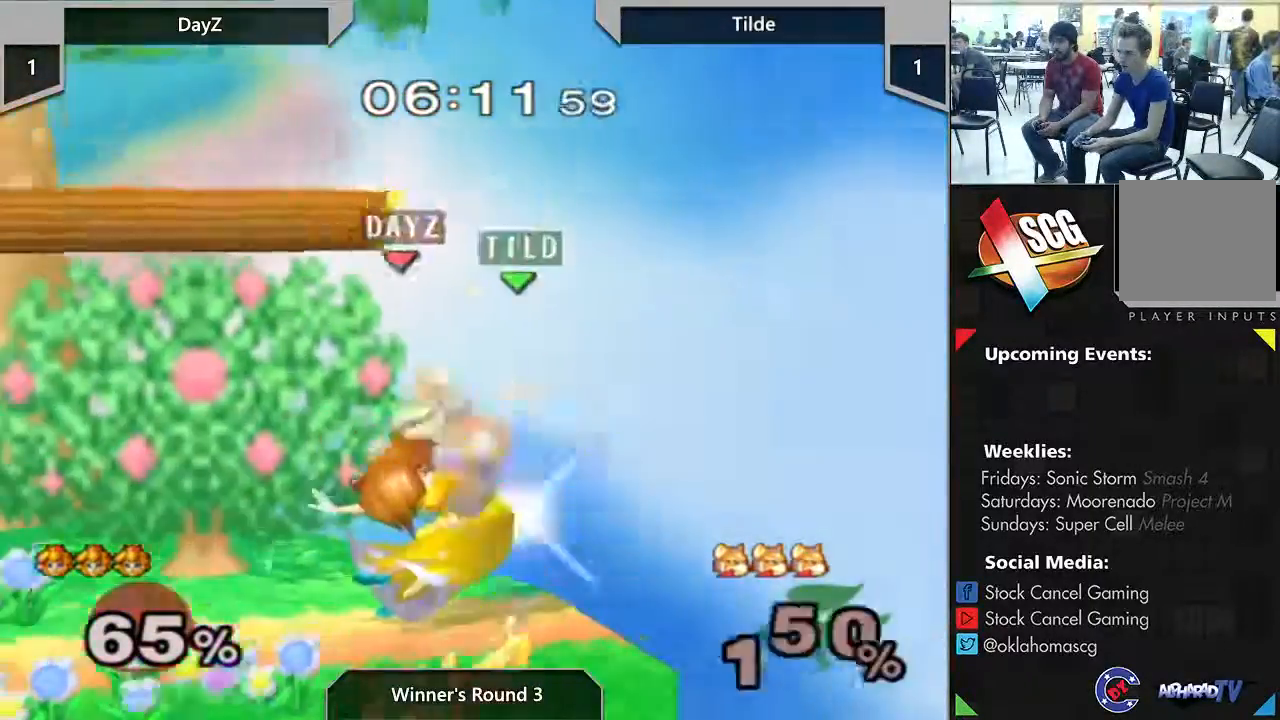
{"buttons": [], "left_stick": "down", "right_stick": "center", "events": [[100, "left_stick", "left"], [300, "Y", "up"], [300, "left_stick", "center"], [450, "left_stick", "down"]]}
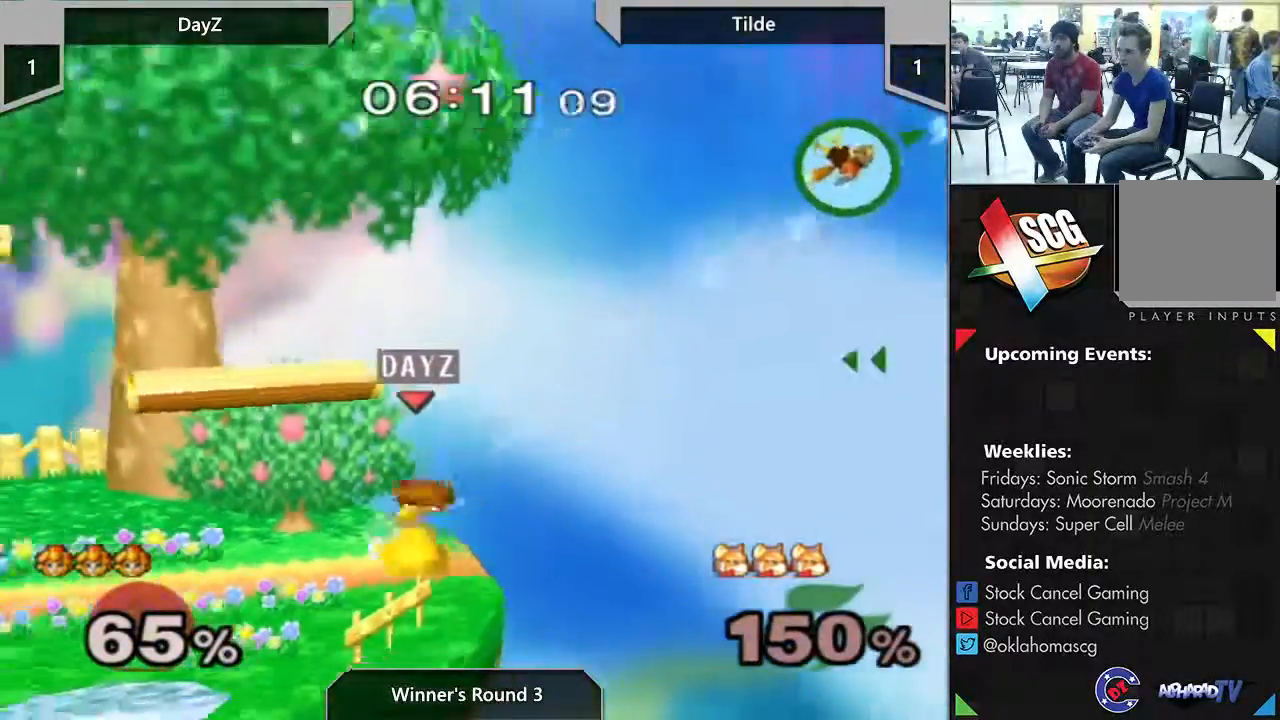
{"buttons": [], "left_stick": "center", "right_stick": "center", "events": [[50, "B", "down"], [183, "B", "up"], [183, "left_stick", "center"]]}
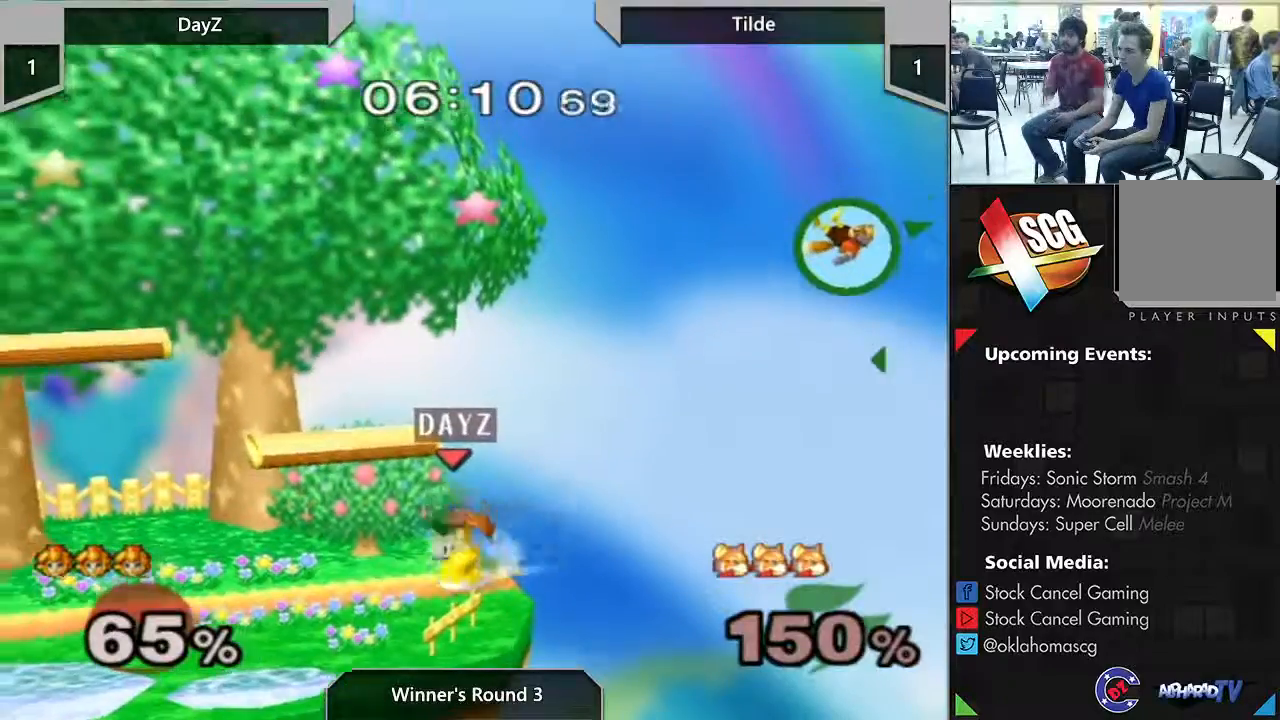
{"buttons": [], "left_stick": "down-left", "right_stick": "center", "events": [[50, "left_stick", "left"], [233, "left_stick", "right"], [367, "Y", "down"], [383, "left_stick", "down-left"], [450, "Y", "up"]]}
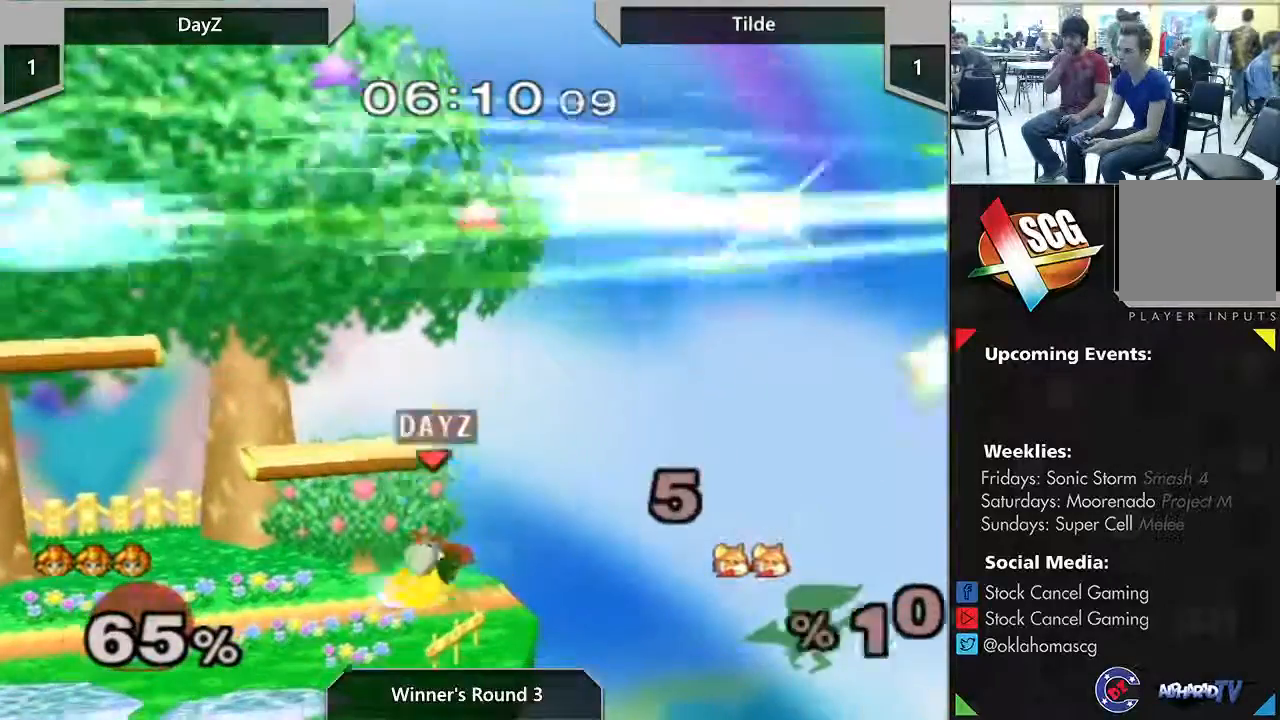
{"buttons": [], "left_stick": "center", "right_stick": "center"}
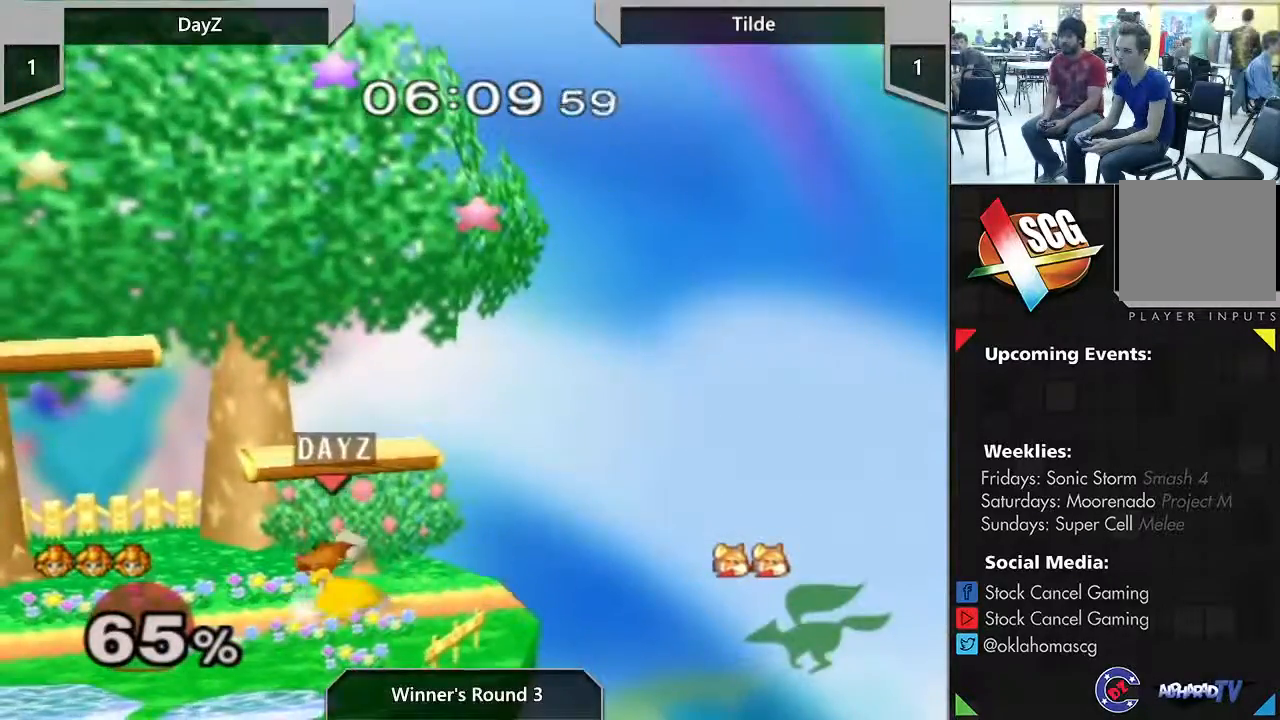
{"buttons": [], "left_stick": "down-left", "right_stick": "center", "events": [[17, "left_stick", "right"], [183, "left_stick", "center"], [267, "left_stick", "down-left"]]}